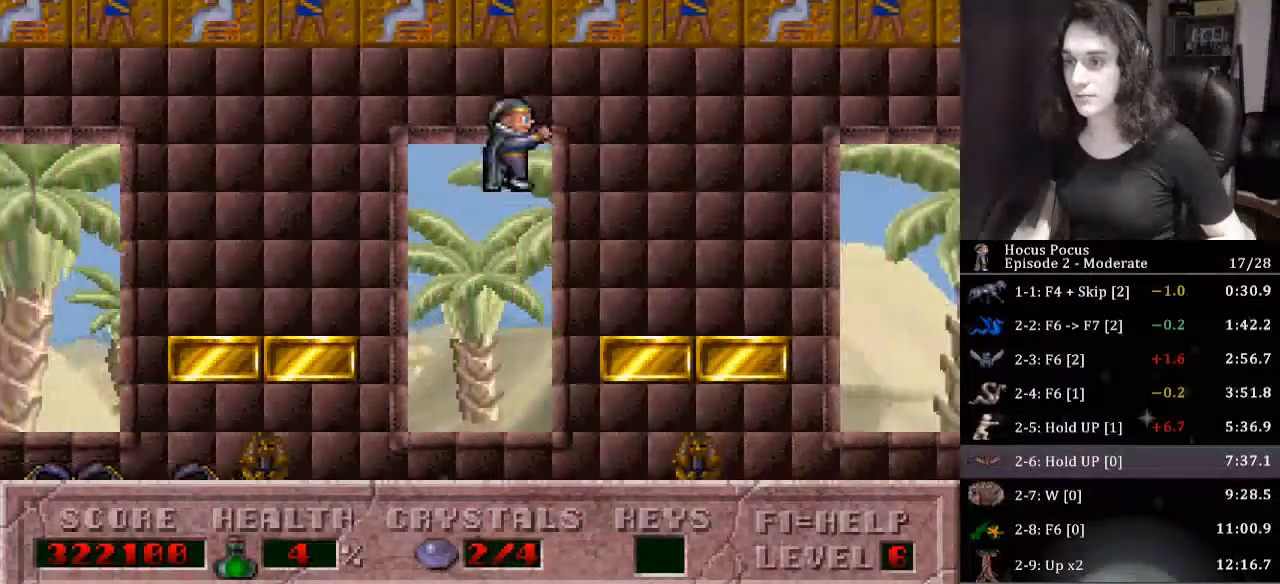
Gameplay with keyboard; each line is a JSON object with the keys held at the frame after it. "events" lists presses ("down") and releases ("up") of ".", "/", "0", "1", "2", "3", "4", "5", "6", "7", "8", "9", "a", "alt_l", "alt_r", "b", "backslash", "backspace", "c", "caps_lock", "comma", "ctrl_l", "ctrl_r", "d", "down", "e", "equals", "escape", "f", "f1", "f10", "f11", "f12", "f2", "f3", "f4", "f5", "f6", "f7", "f8", "f9", "g", "h", "i", "j", "k", "l", "lbracket", "left", "m", "minus", "n", "o", "p", "q", "quote", "r", "rbracket", "return", "right", "s", "semicolon", "shift_l", "shift_r", "space", "super_l", "super_r", "t", "tab", "tilde", "u", "up", "v", "w", "x", "y" and "z" between this image and that frame as [ms after this image, input, new state], when the widget could be followed in between. No other keys are recorded. Mouse input is not recorded.
{"keys": ["ctrl_l", "right"], "events": [[267, "ctrl_l", "down"], [300, "right", "up"], [400, "right", "down"]]}
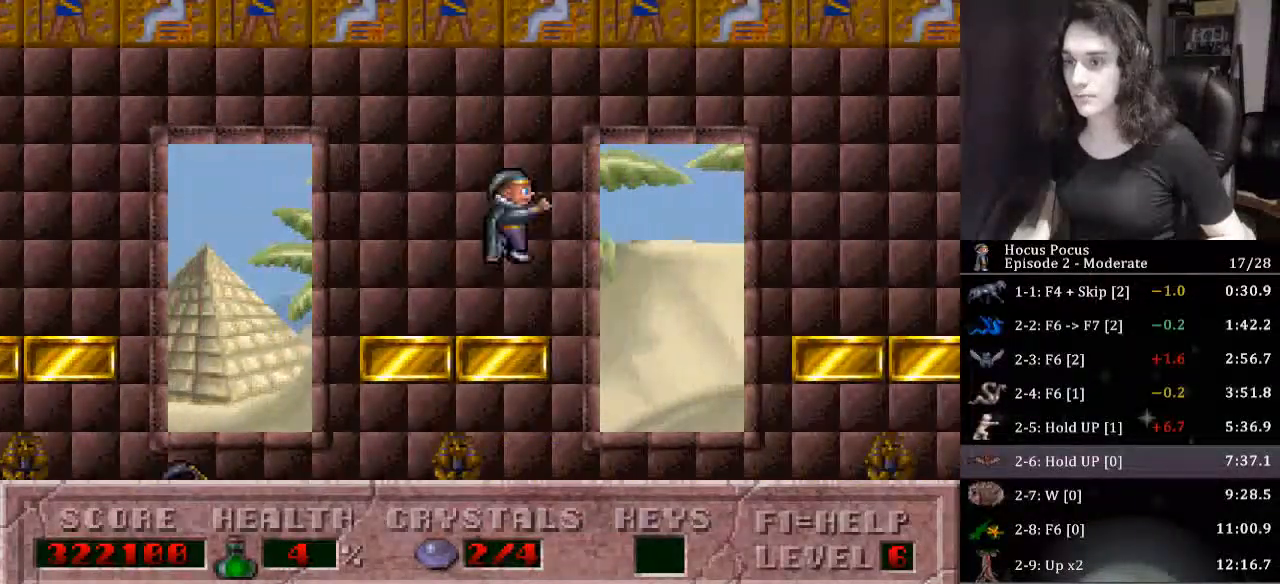
{"keys": ["right"], "events": [[233, "ctrl_l", "up"]]}
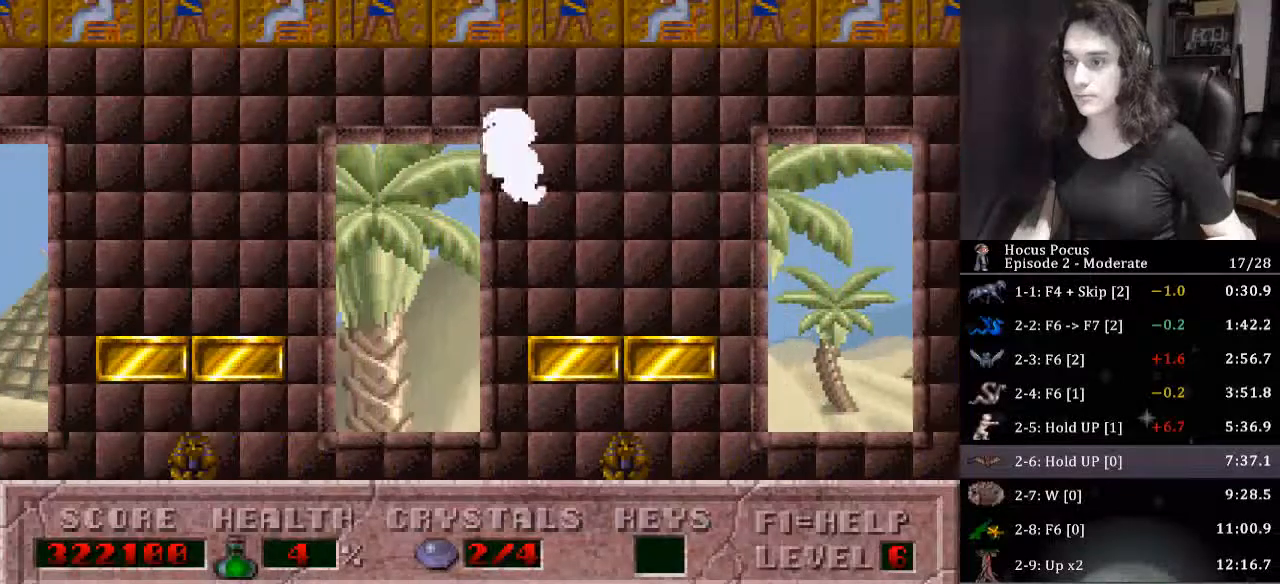
{"keys": ["ctrl_l", "right"], "events": [[100, "ctrl_l", "down"]]}
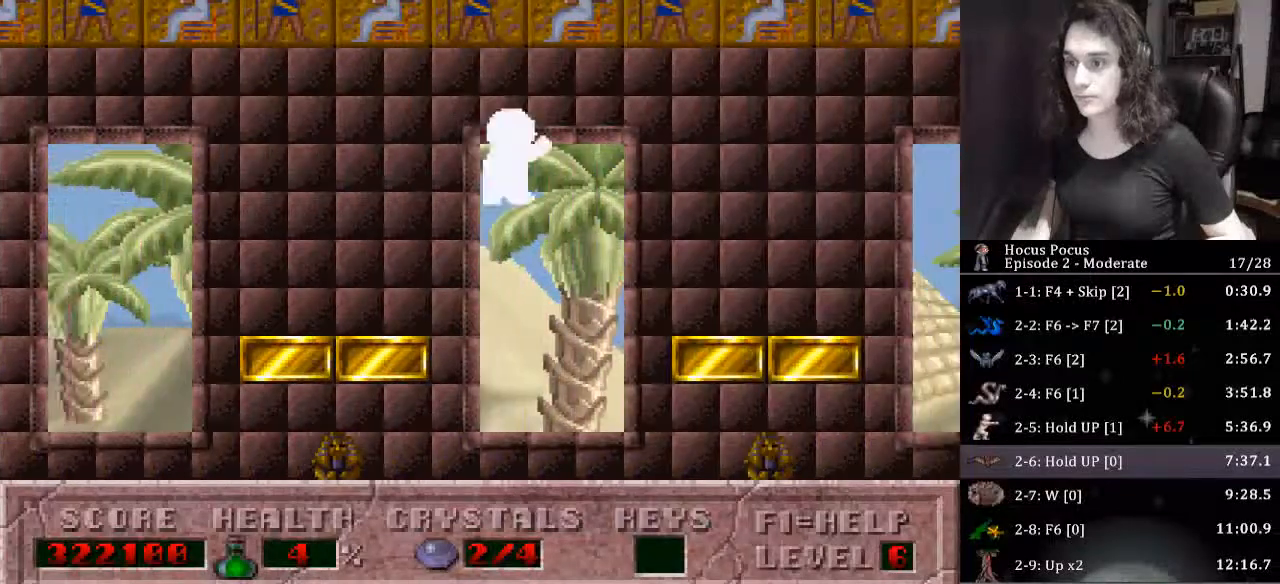
{"keys": ["ctrl_l", "right"], "events": [[33, "ctrl_l", "up"], [267, "ctrl_l", "down"]]}
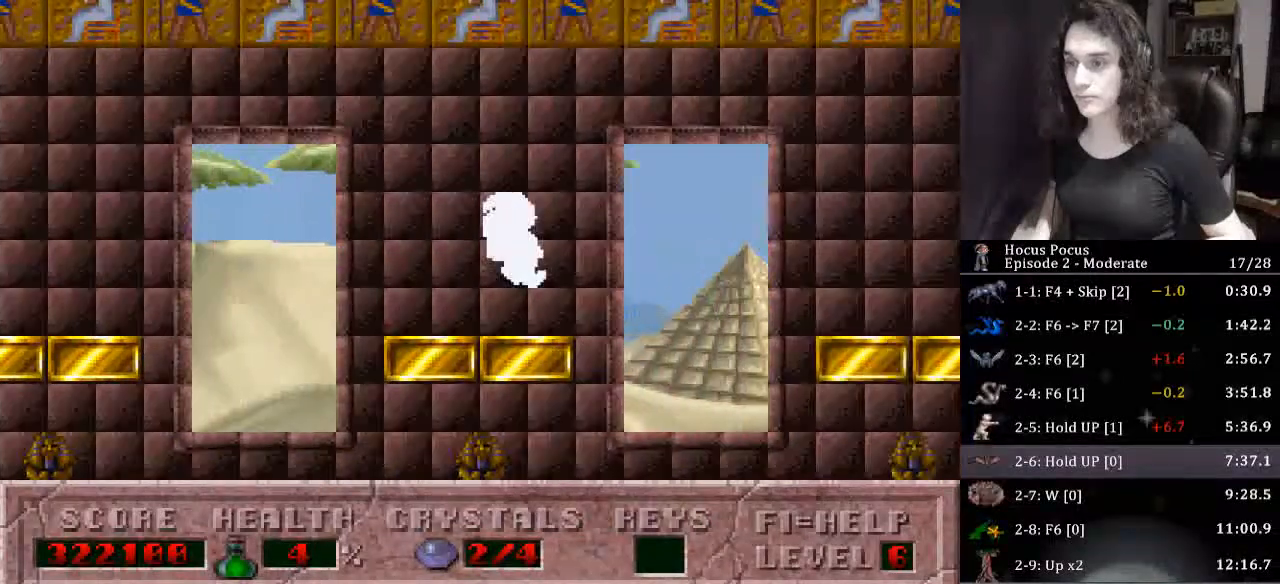
{"keys": ["right"], "events": [[333, "ctrl_l", "up"]]}
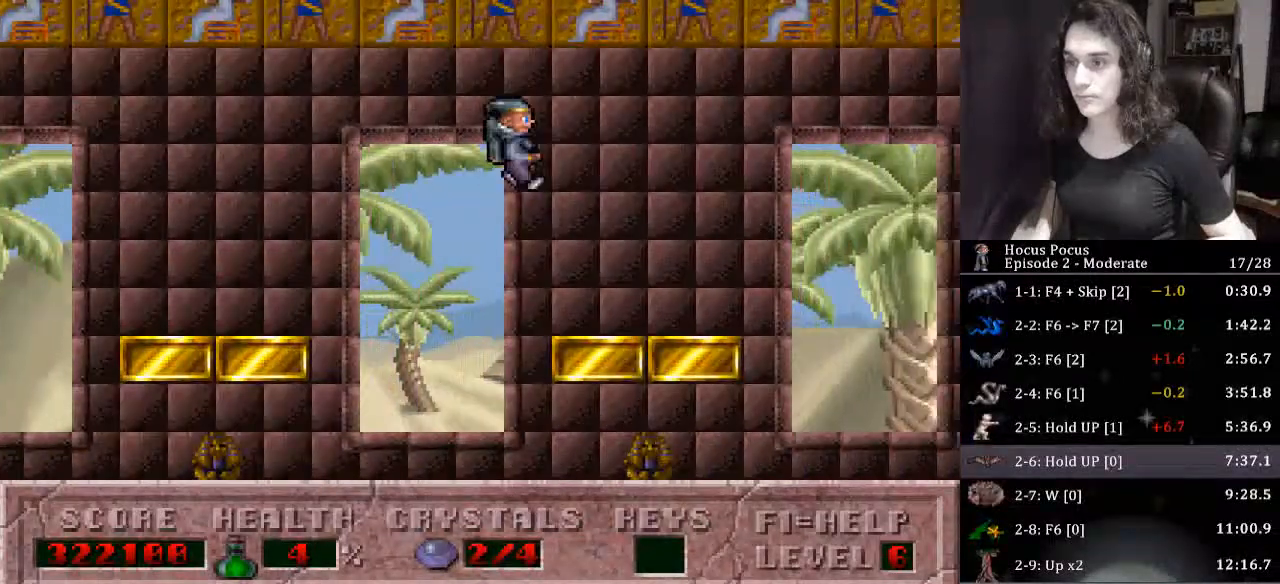
{"keys": ["ctrl_l", "right"], "events": [[167, "ctrl_l", "down"], [200, "right", "up"], [300, "right", "down"]]}
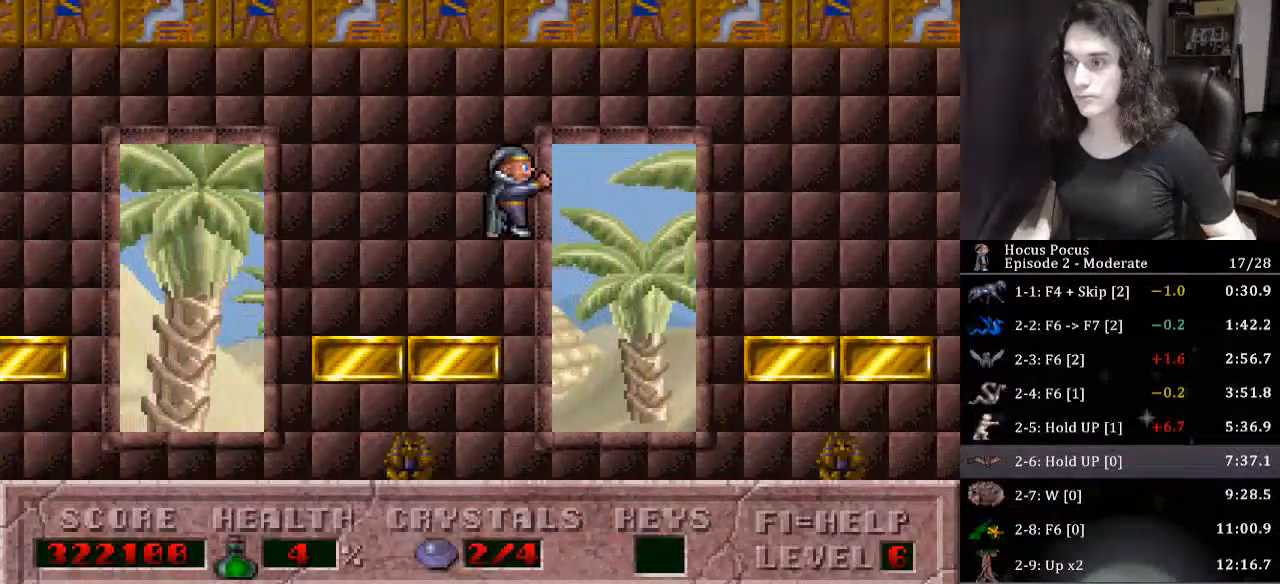
{"keys": ["ctrl_l", "right"], "events": [[133, "ctrl_l", "up"], [500, "ctrl_l", "down"]]}
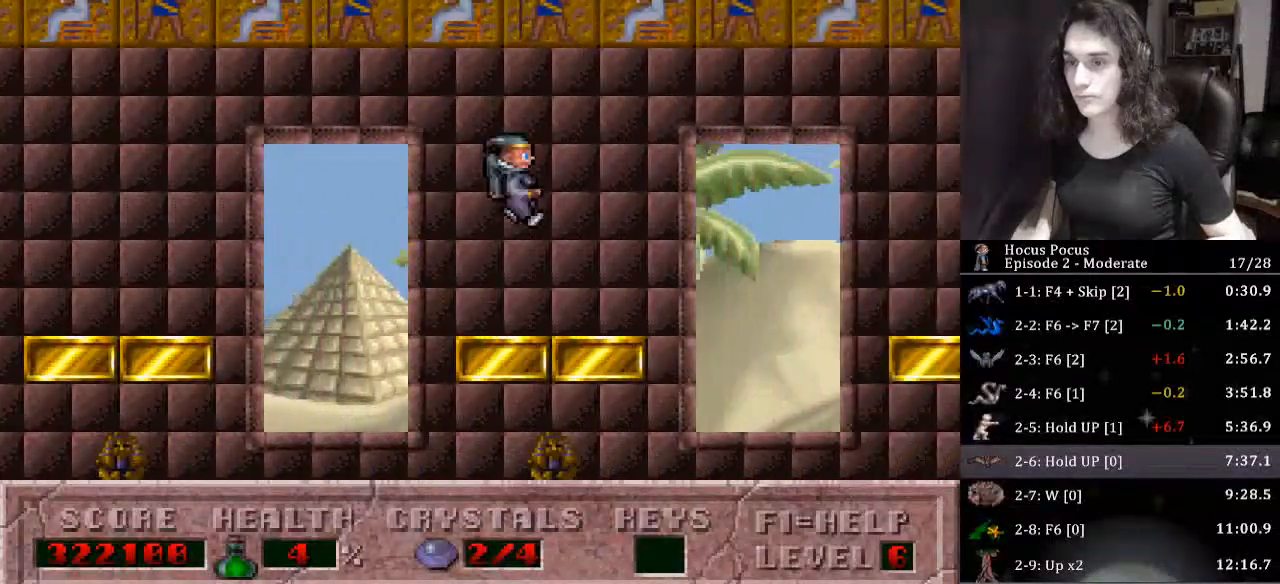
{"keys": ["right"], "events": [[100, "right", "up"], [167, "right", "down"], [433, "ctrl_l", "up"]]}
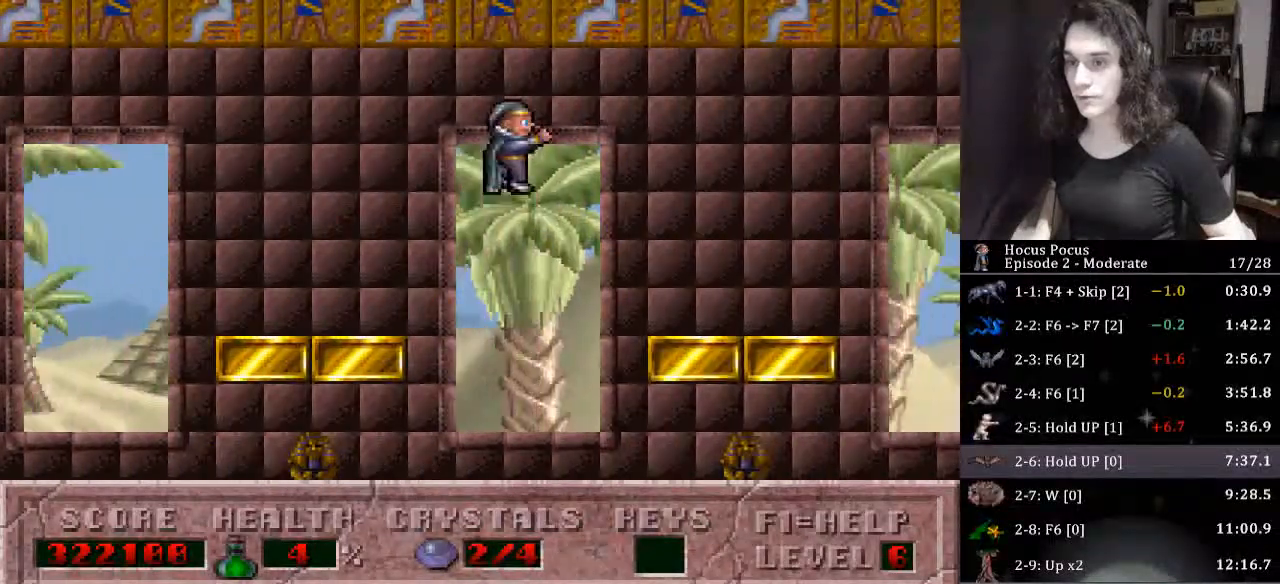
{"keys": ["ctrl_l", "right"], "events": [[333, "ctrl_l", "down"], [433, "right", "up"], [467, "right", "down"]]}
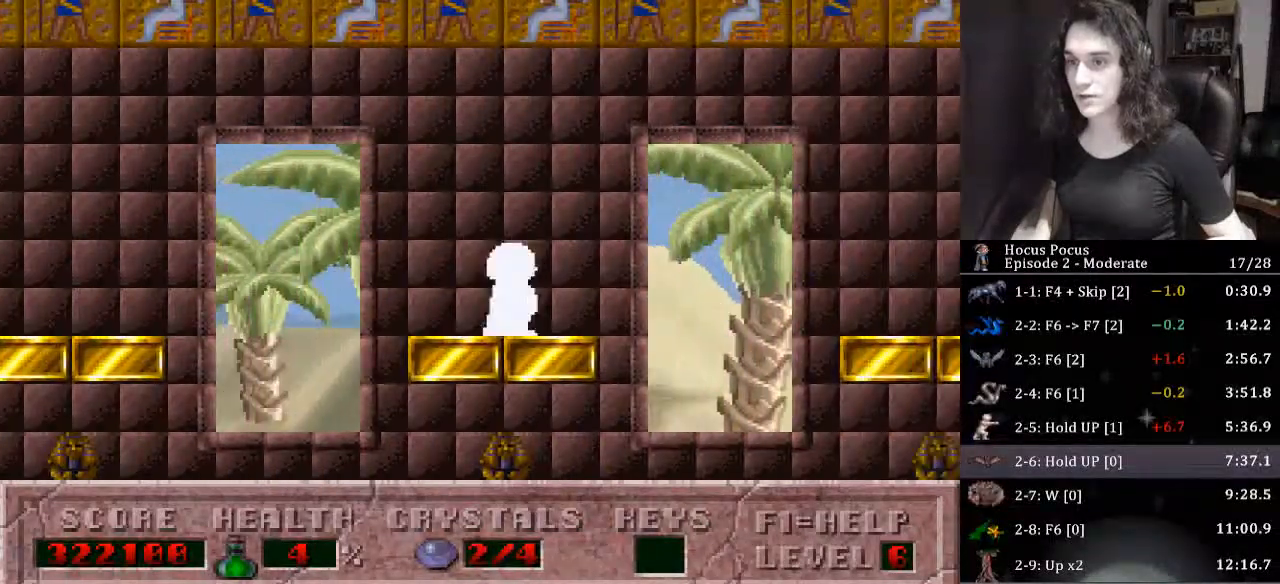
{"keys": ["right"], "events": [[267, "ctrl_l", "up"]]}
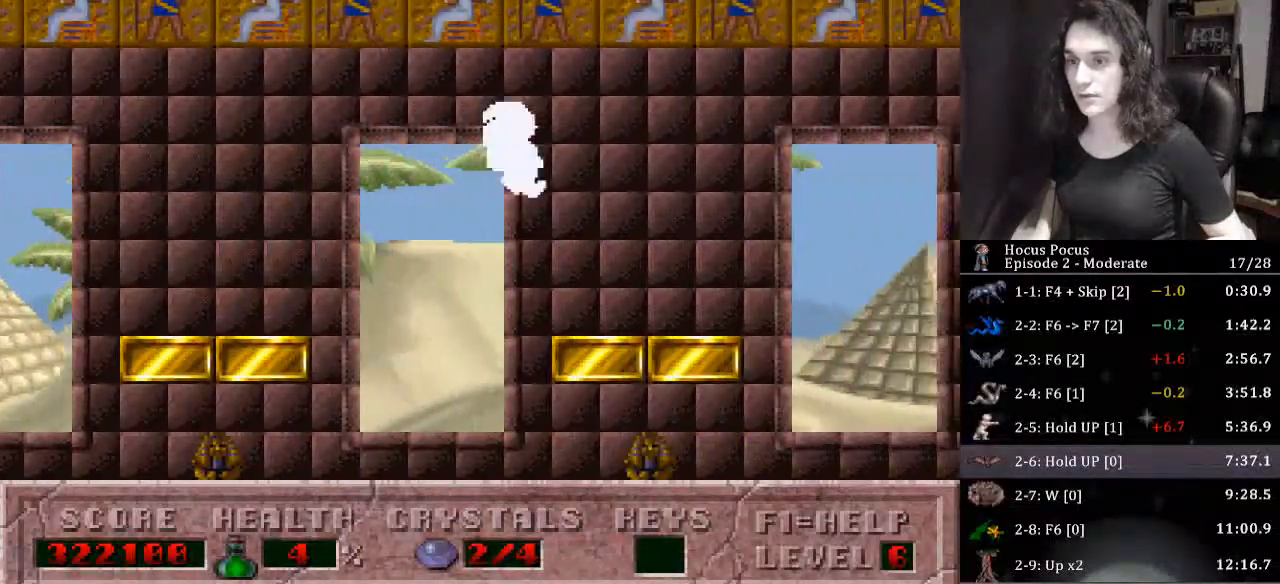
{"keys": ["right"], "events": [[167, "ctrl_l", "down"], [500, "ctrl_l", "up"]]}
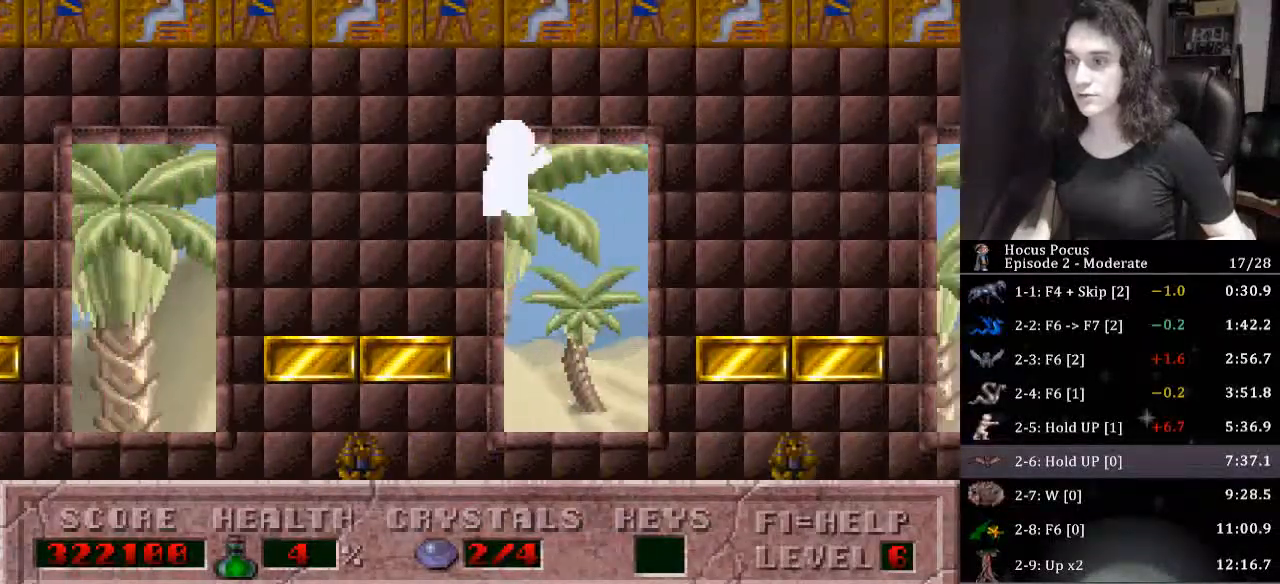
{"keys": ["ctrl_l", "right"], "events": [[433, "ctrl_l", "down"]]}
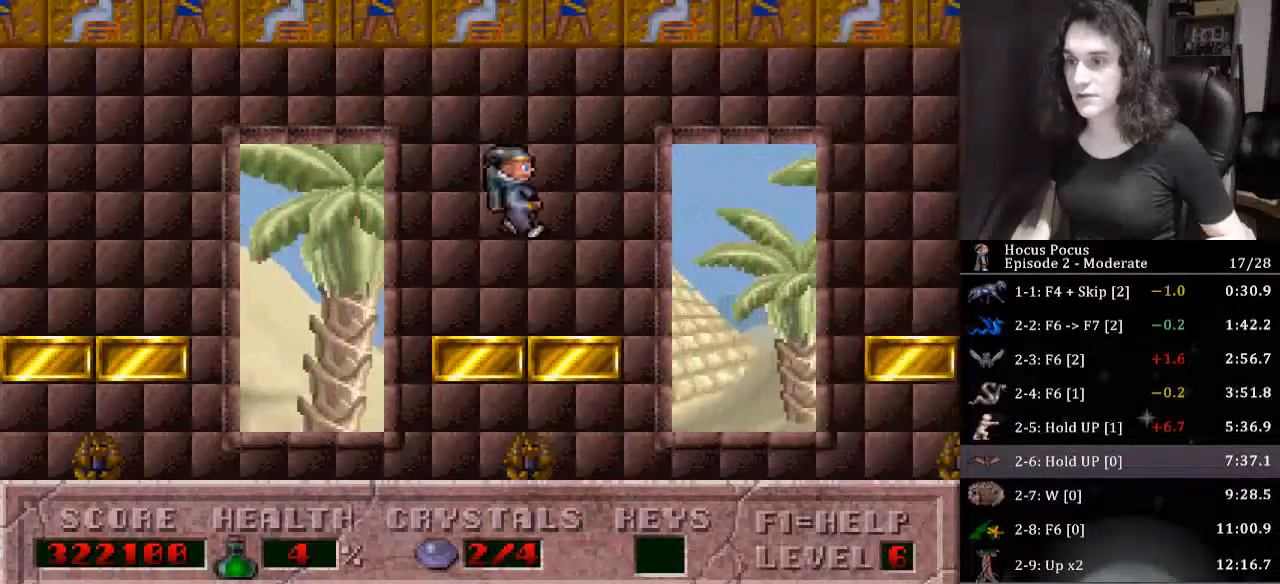
{"keys": ["right"], "events": [[400, "ctrl_l", "up"]]}
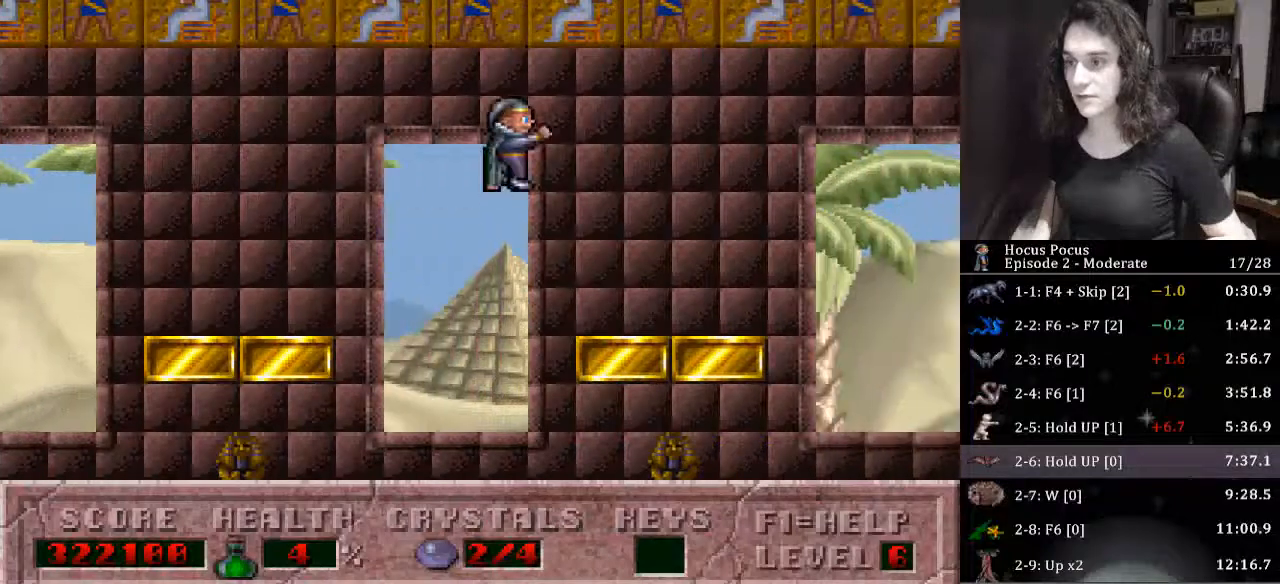
{"keys": ["ctrl_l", "right"], "events": [[267, "ctrl_l", "down"], [333, "right", "up"], [400, "right", "down"]]}
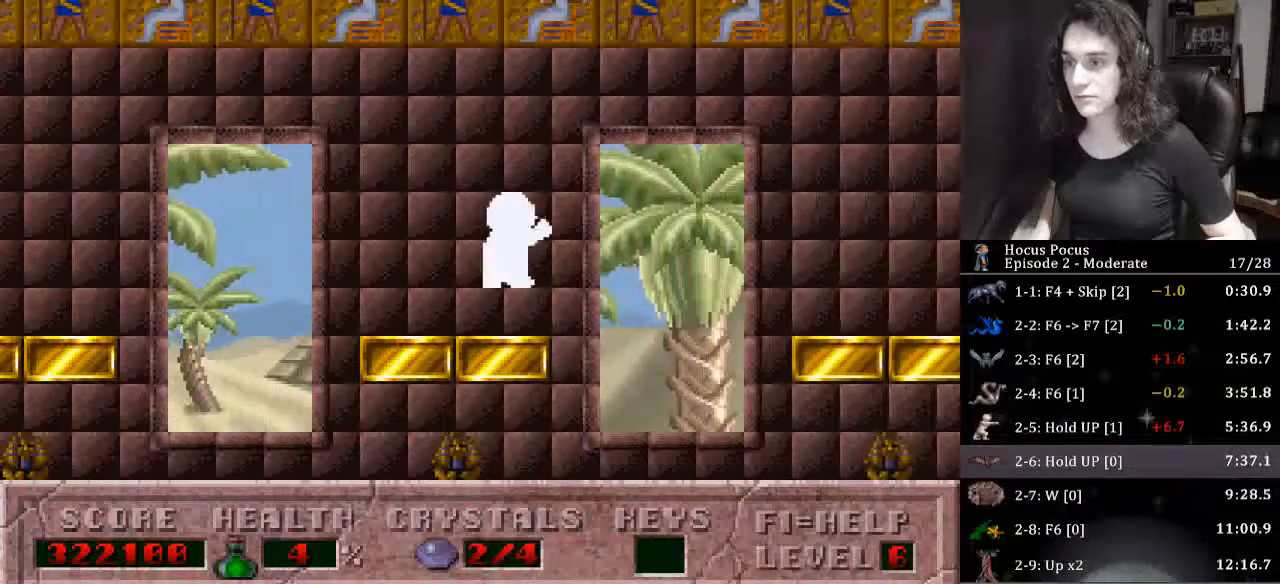
{"keys": ["right"], "events": [[200, "ctrl_l", "up"]]}
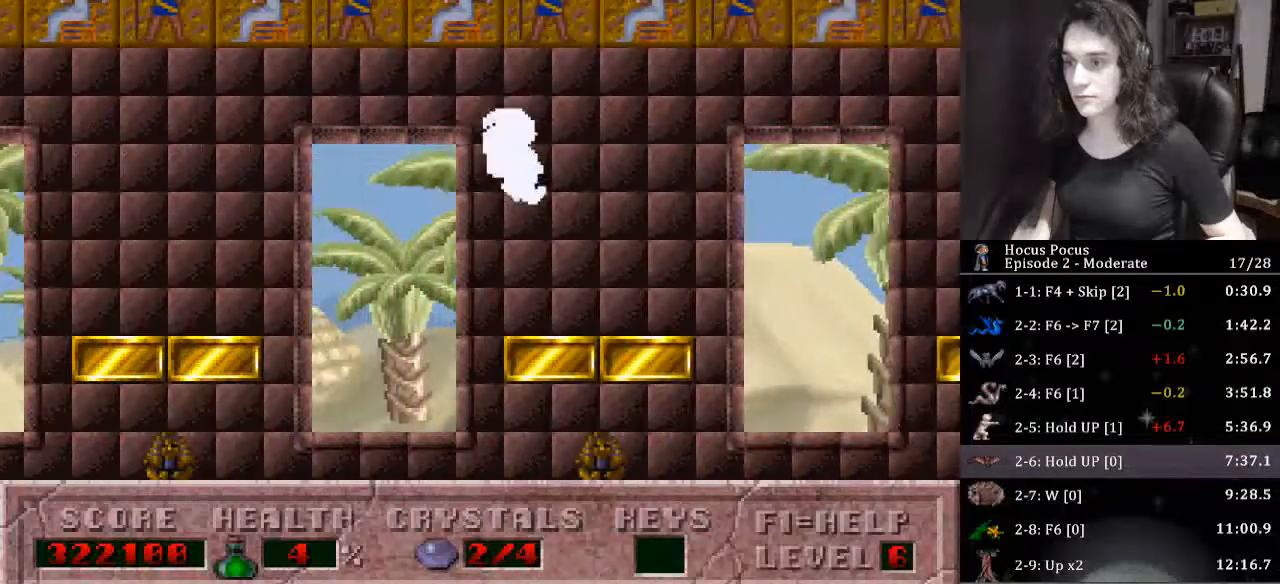
{"keys": ["right"], "events": [[100, "ctrl_l", "down"], [500, "ctrl_l", "up"]]}
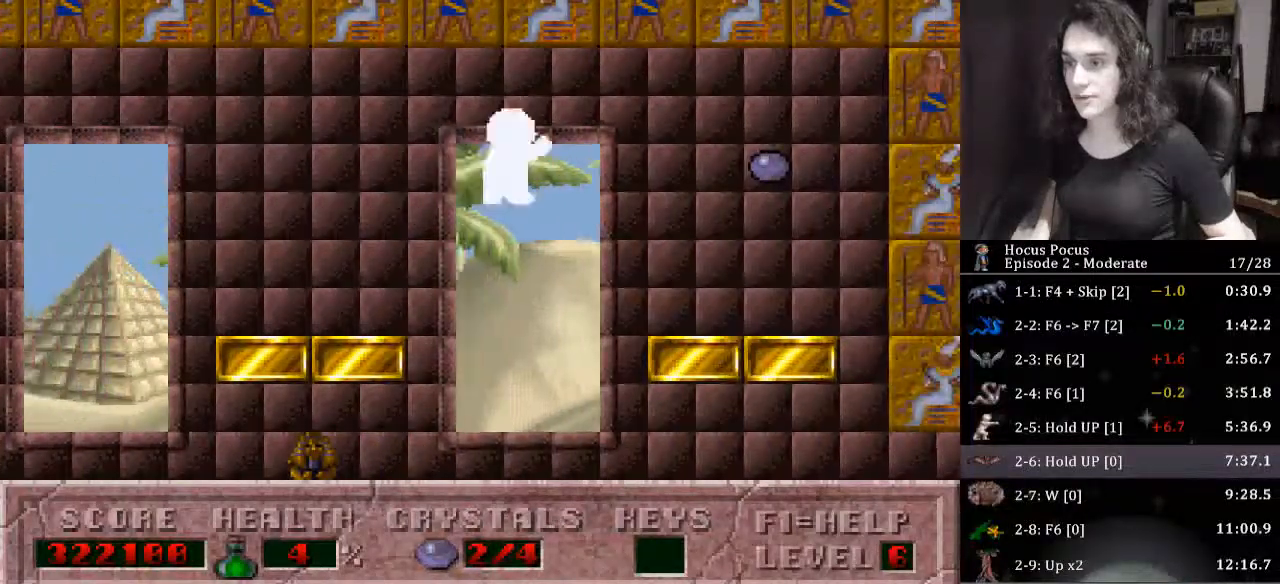
{"keys": ["right"], "events": []}
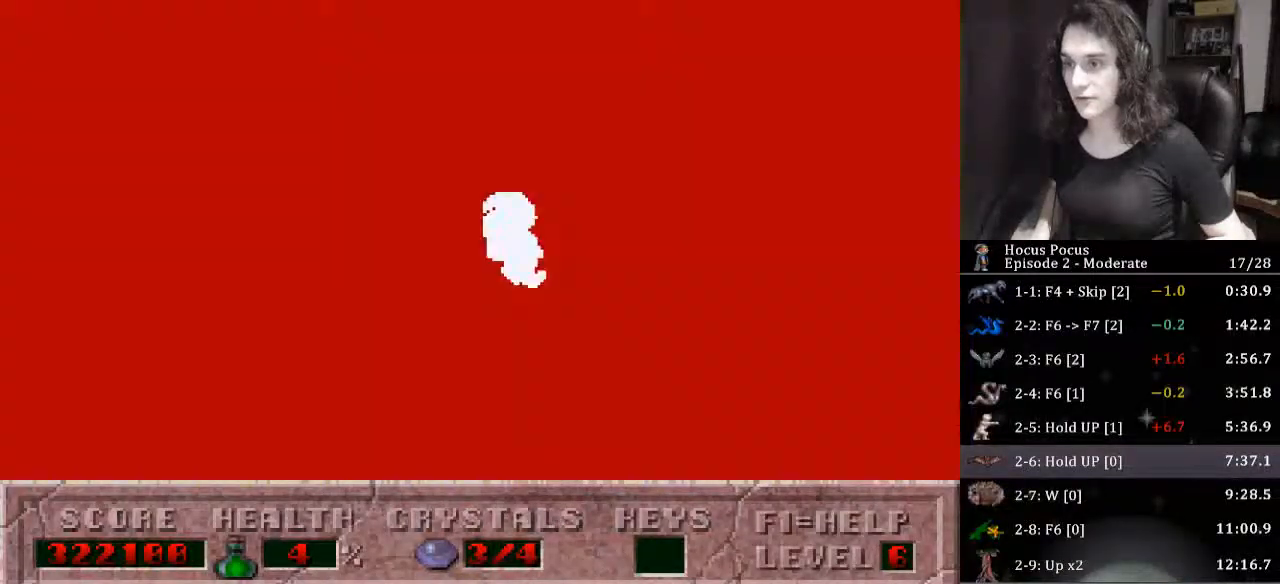
{"keys": ["right"], "events": []}
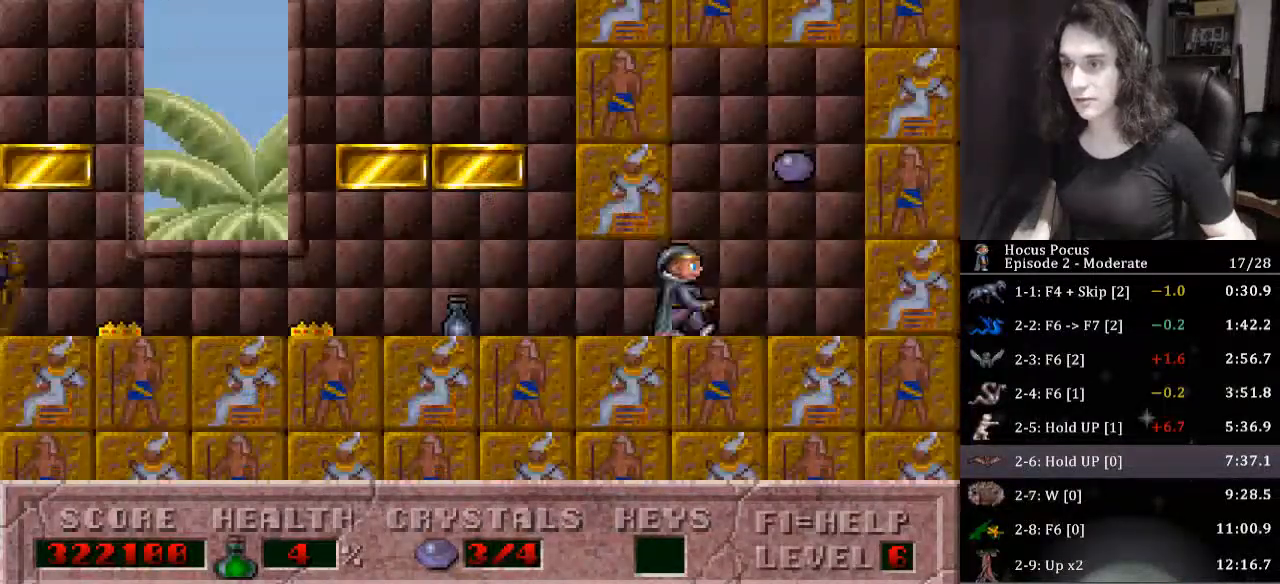
{"keys": [], "events": [[67, "ctrl_l", "down"], [400, "right", "up"], [500, "ctrl_l", "up"]]}
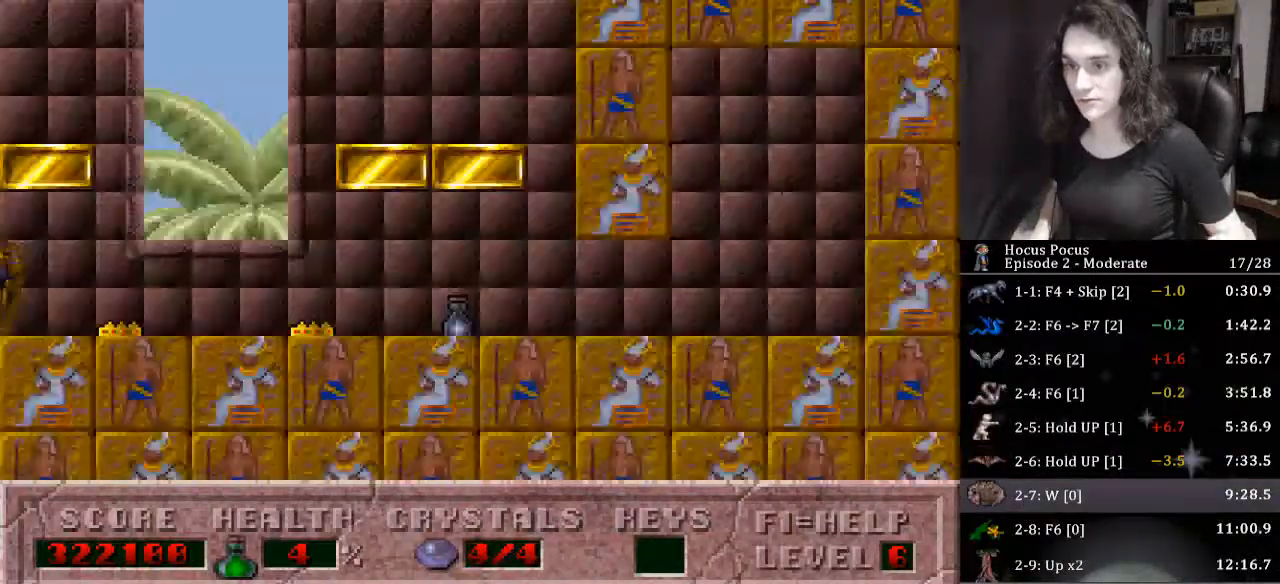
{"keys": [], "events": []}
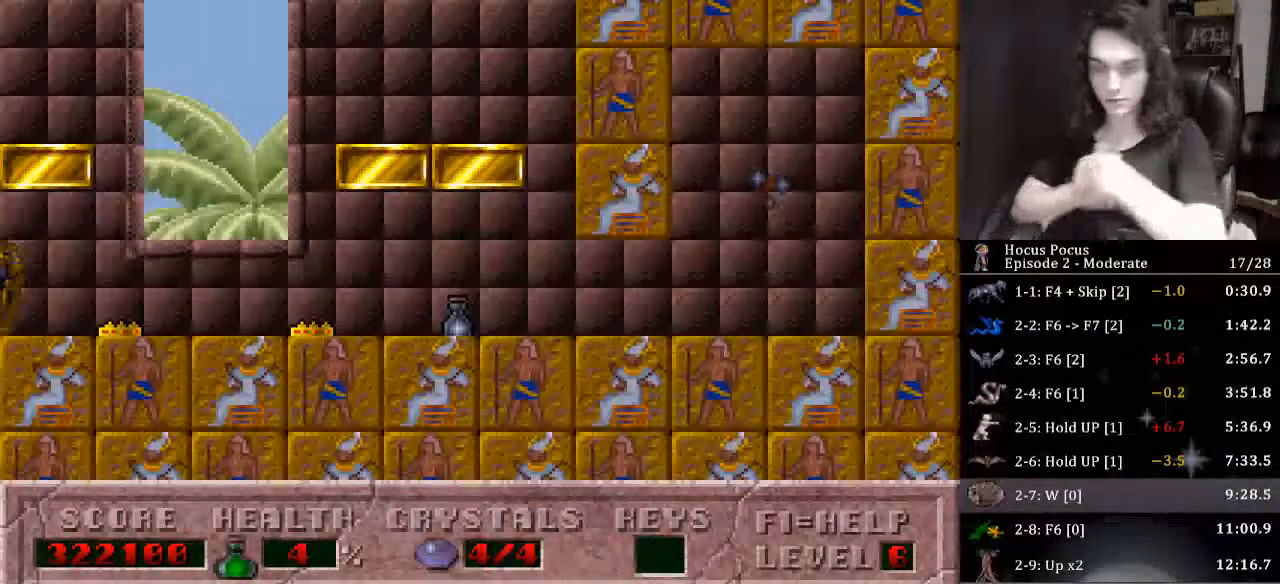
{"keys": [], "events": []}
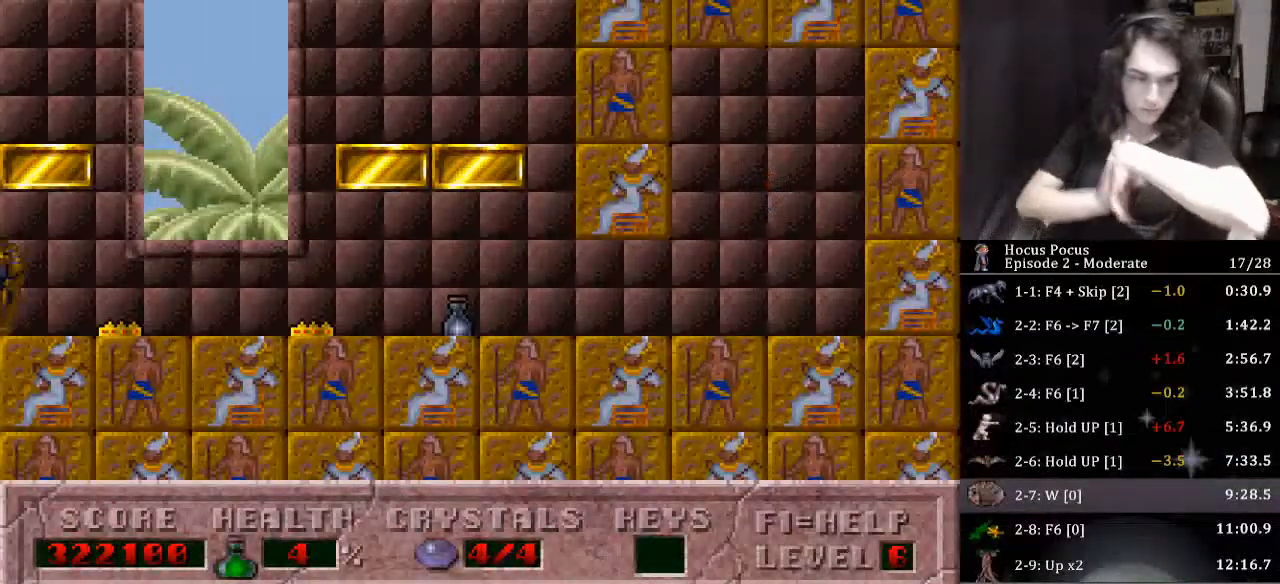
{"keys": [], "events": []}
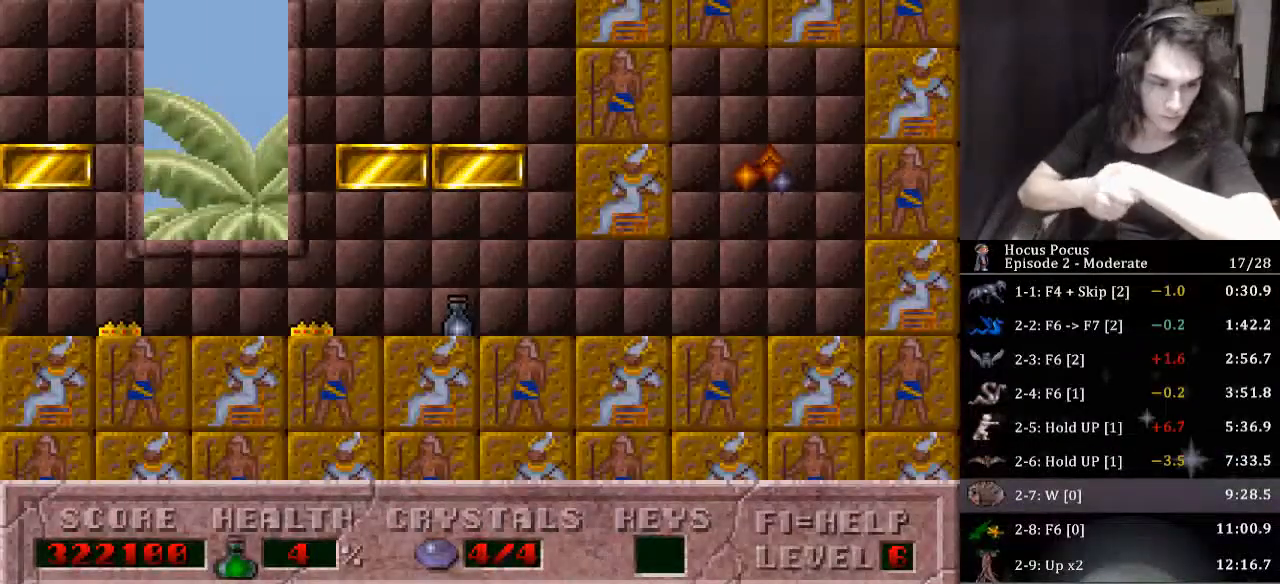
{"keys": [], "events": []}
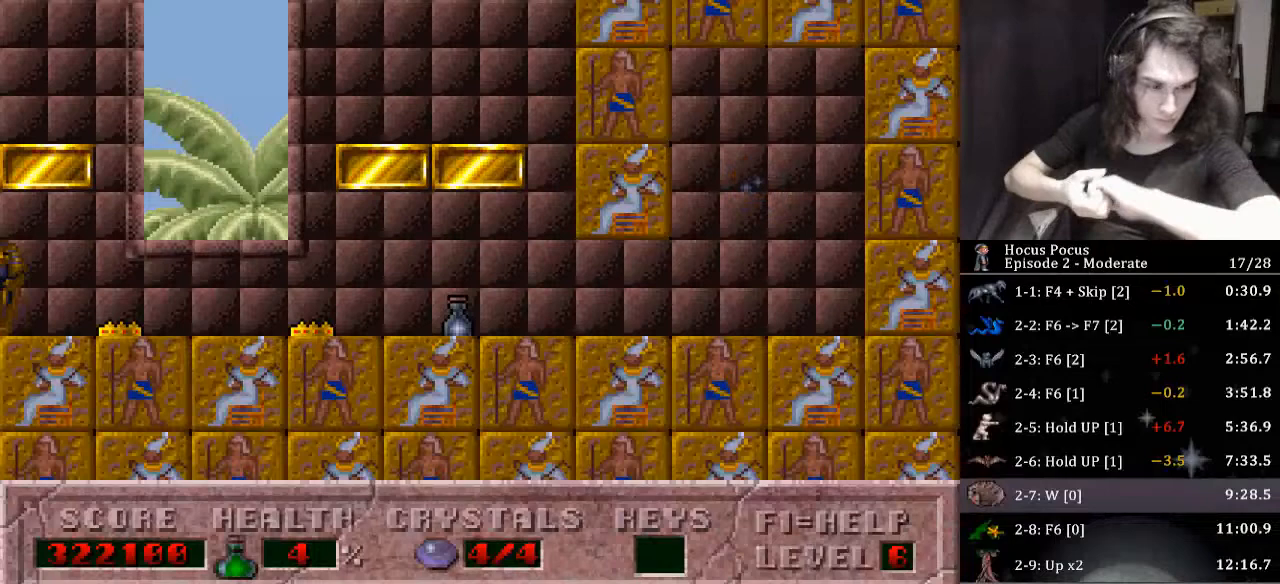
{"keys": [], "events": []}
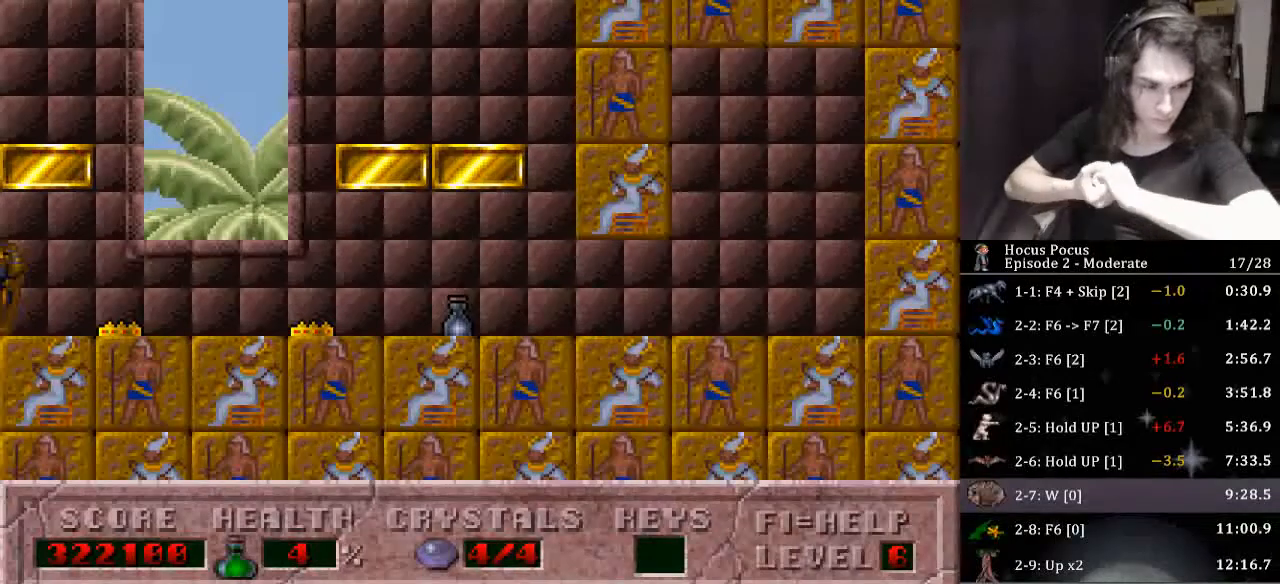
{"keys": [], "events": []}
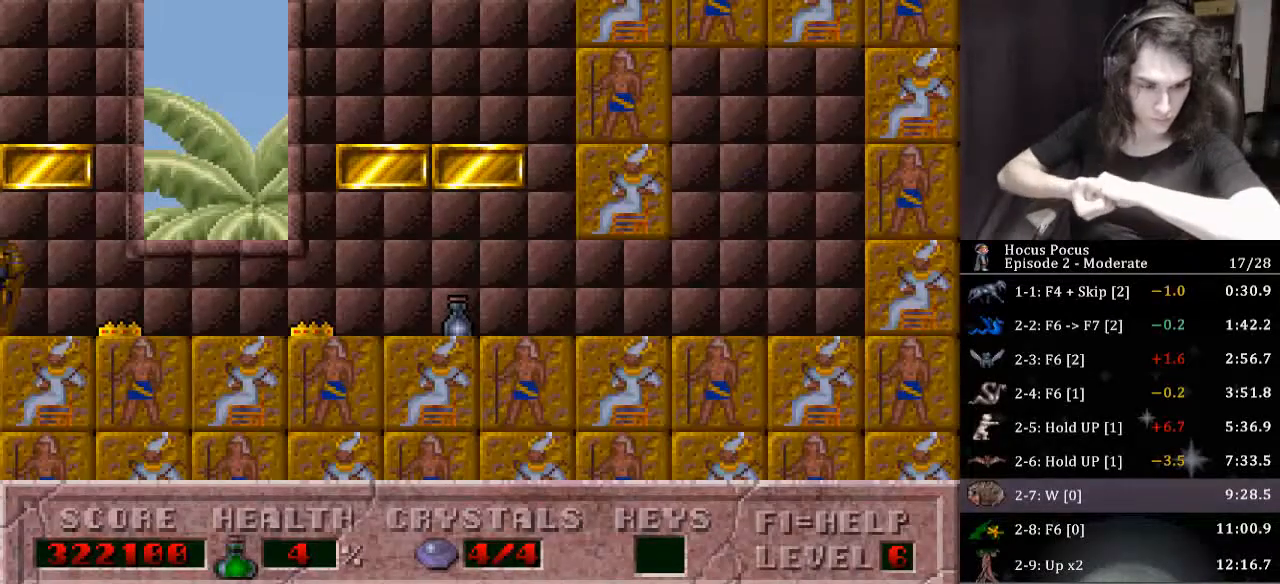
{"keys": [], "events": []}
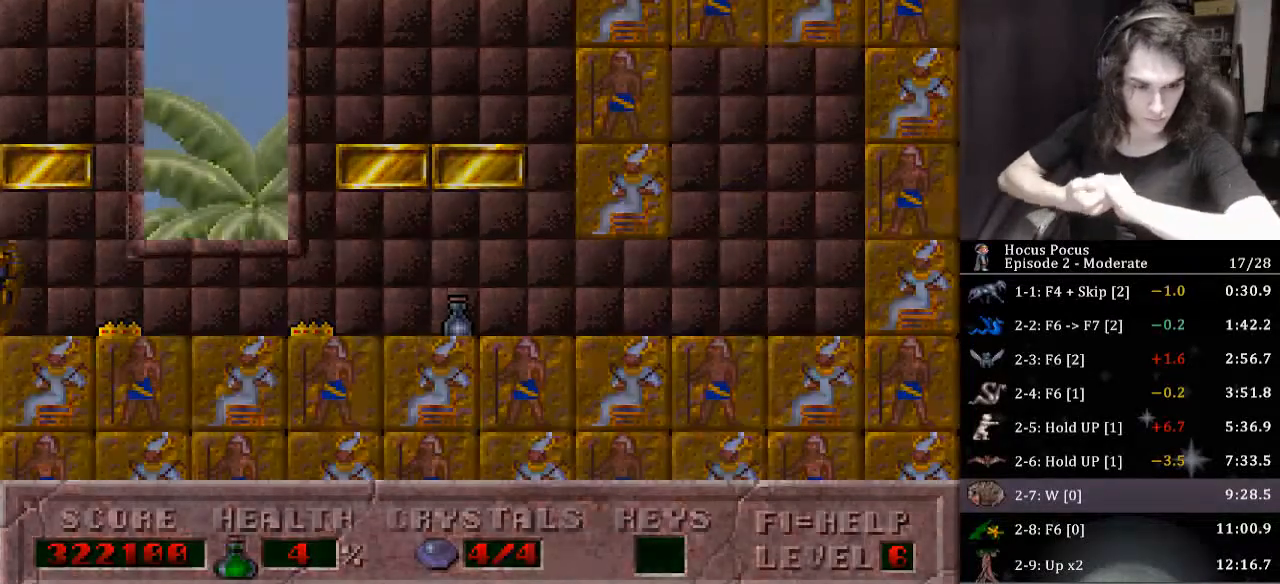
{"keys": [], "events": []}
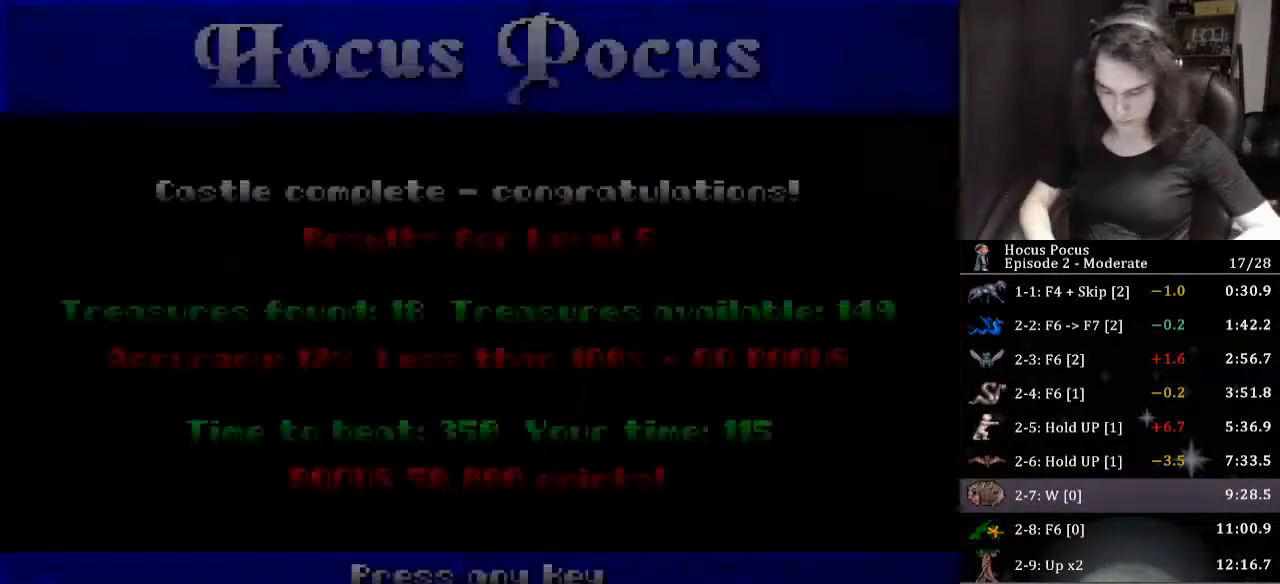
{"keys": [], "events": [[100, "return", "down"], [167, "return", "up"], [233, "return", "down"], [333, "return", "up"], [400, "return", "down"], [467, "return", "up"]]}
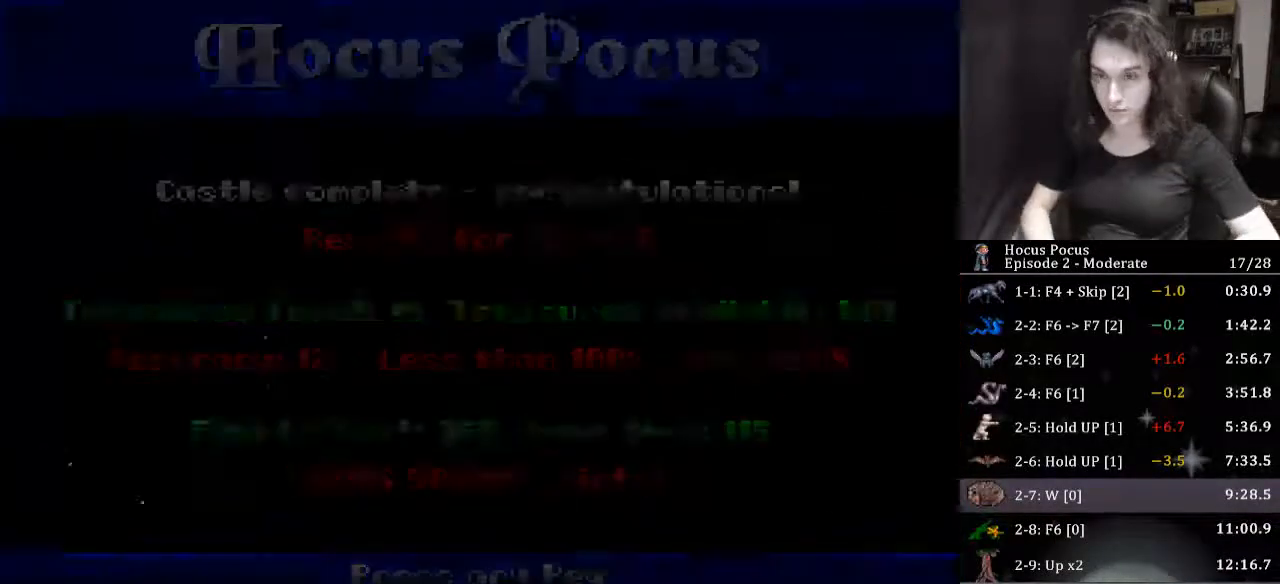
{"keys": [], "events": [[33, "return", "down"], [133, "return", "up"]]}
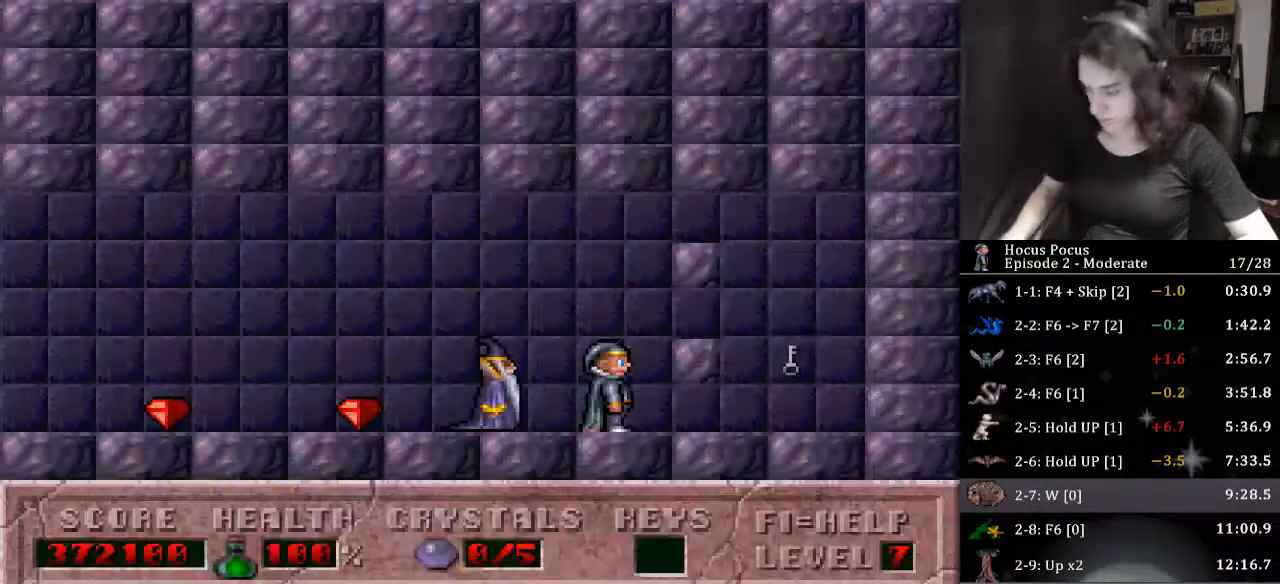
{"keys": ["right", "tab"], "events": [[500, "right", "down"], [500, "tab", "down"]]}